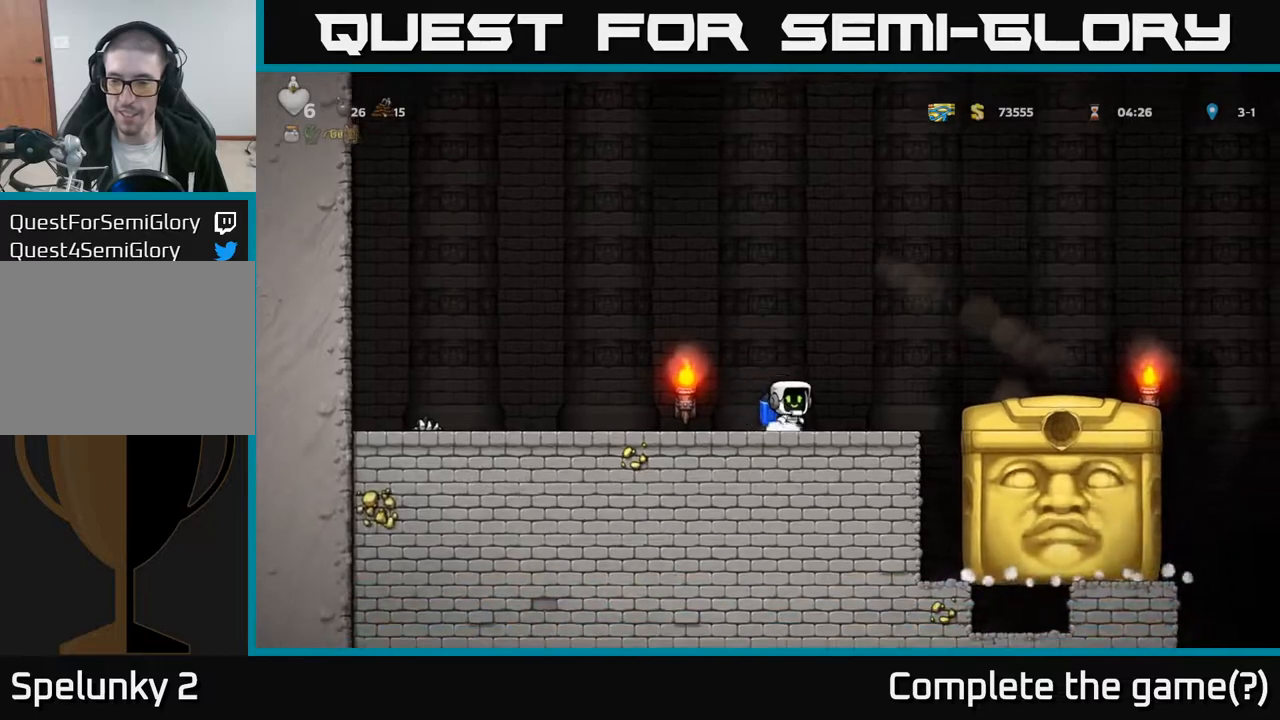
Gameplay with a controller (Xbox layout); each line is a JSON object with the inputs held at the frame after it. "events" lists button and stick changes between this image and that frame as [ms after this image, input, new state], when the widget could be followed in between.
{"buttons": ["DPAD_RIGHT"], "left_stick": "center", "right_stick": "center", "events": [[117, "A", "down"], [217, "A", "up"], [250, "A", "down"], [383, "A", "up"]]}
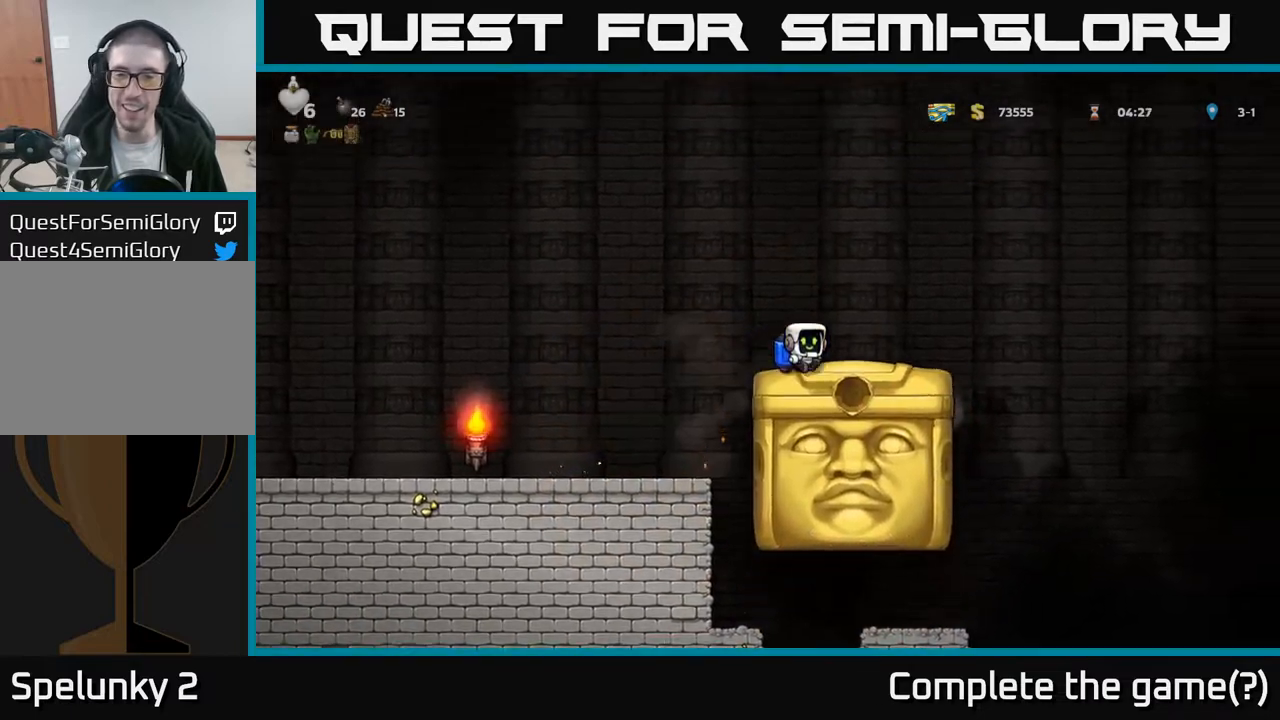
{"buttons": ["DPAD_RIGHT"], "left_stick": "center", "right_stick": "center", "events": [[33, "DPAD_RIGHT", "up"], [267, "DPAD_RIGHT", "down"], [350, "A", "down"], [467, "A", "up"]]}
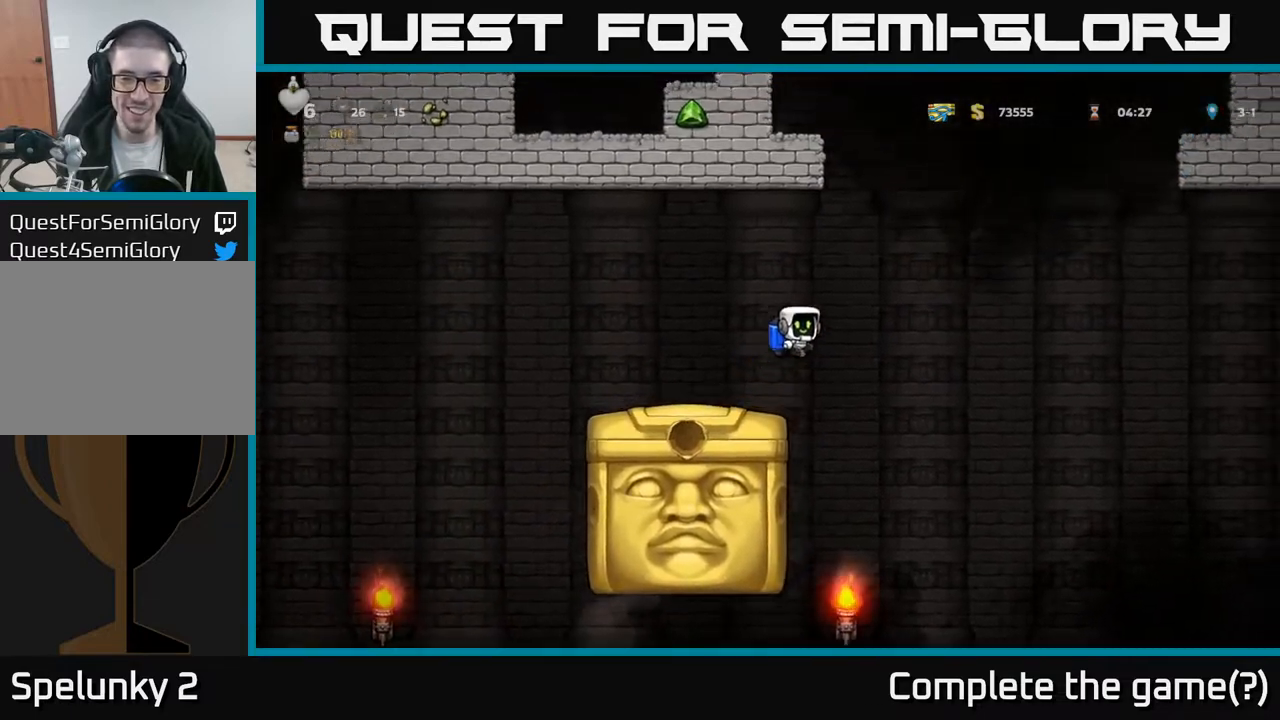
{"buttons": [], "left_stick": "center", "right_stick": "center", "events": [[467, "DPAD_RIGHT", "up"]]}
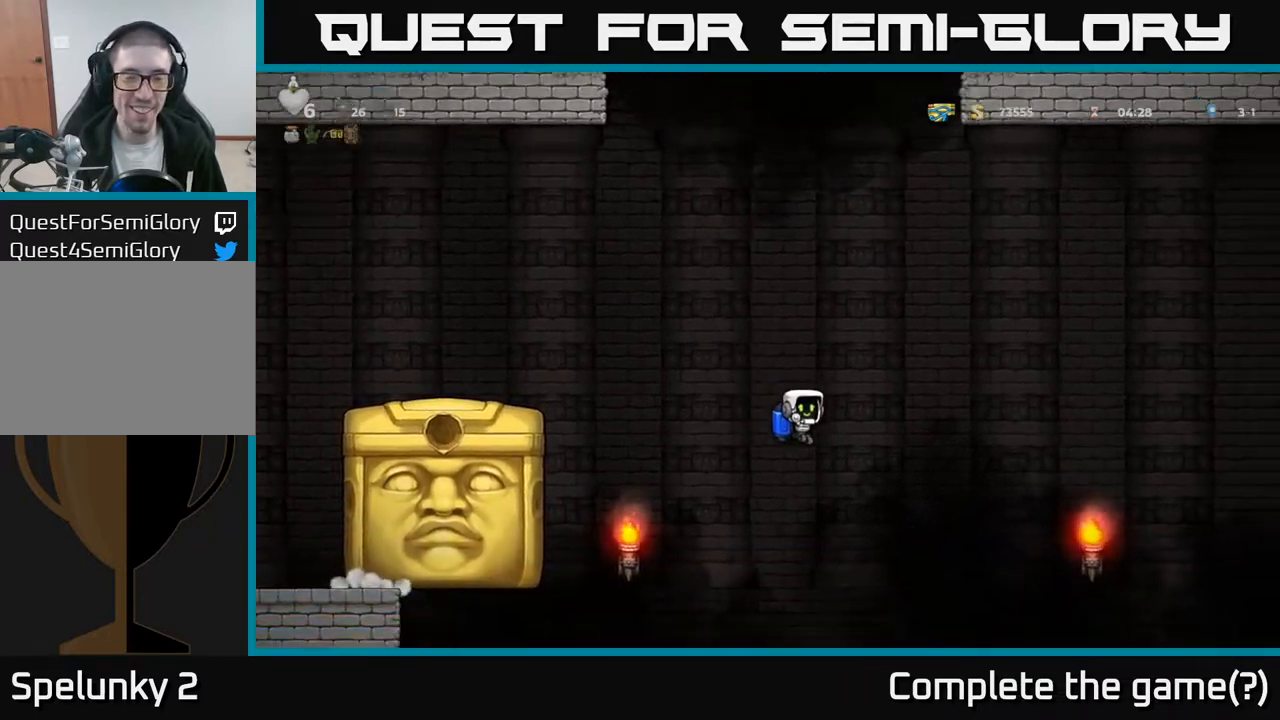
{"buttons": [], "left_stick": "center", "right_stick": "center", "events": [[67, "DPAD_LEFT", "down"], [200, "A", "down"], [200, "DPAD_LEFT", "up"], [317, "A", "up"]]}
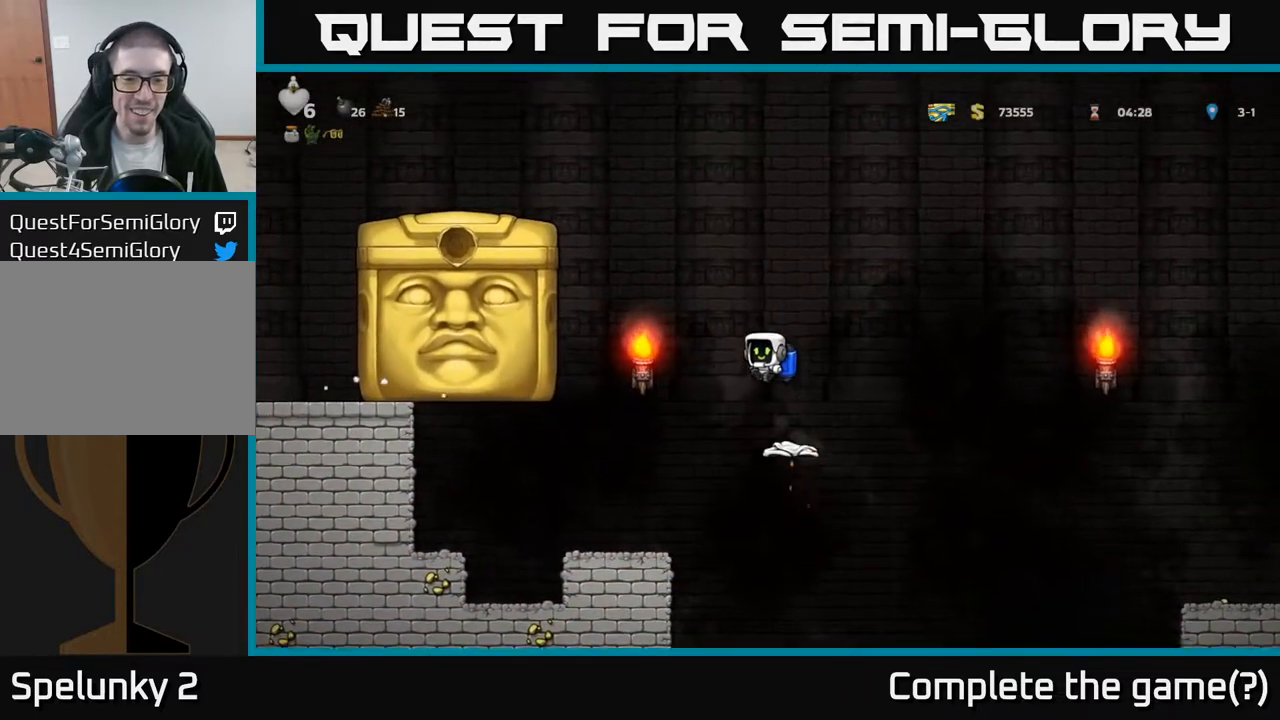
{"buttons": [], "left_stick": "center", "right_stick": "center", "events": [[350, "DPAD_LEFT", "down"], [417, "DPAD_LEFT", "up"]]}
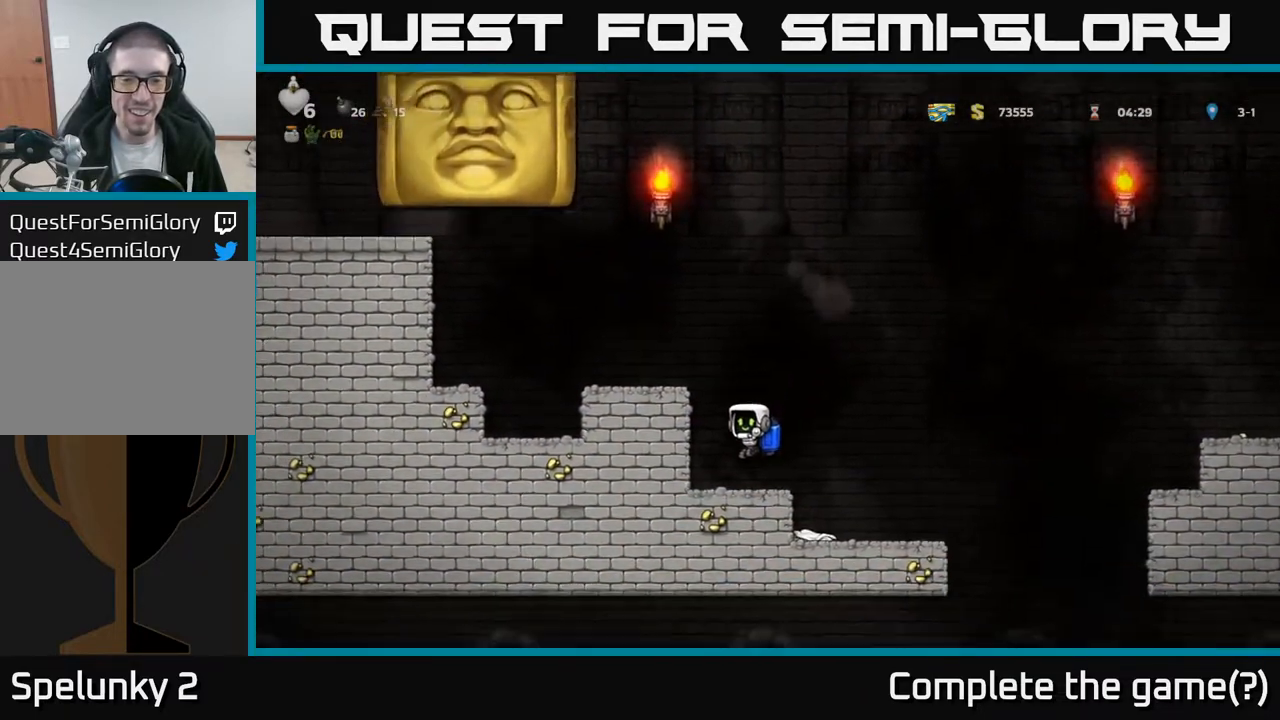
{"buttons": ["DPAD_RIGHT"], "left_stick": "center", "right_stick": "center", "events": [[217, "DPAD_RIGHT", "down"], [350, "A", "down"], [400, "A", "up"]]}
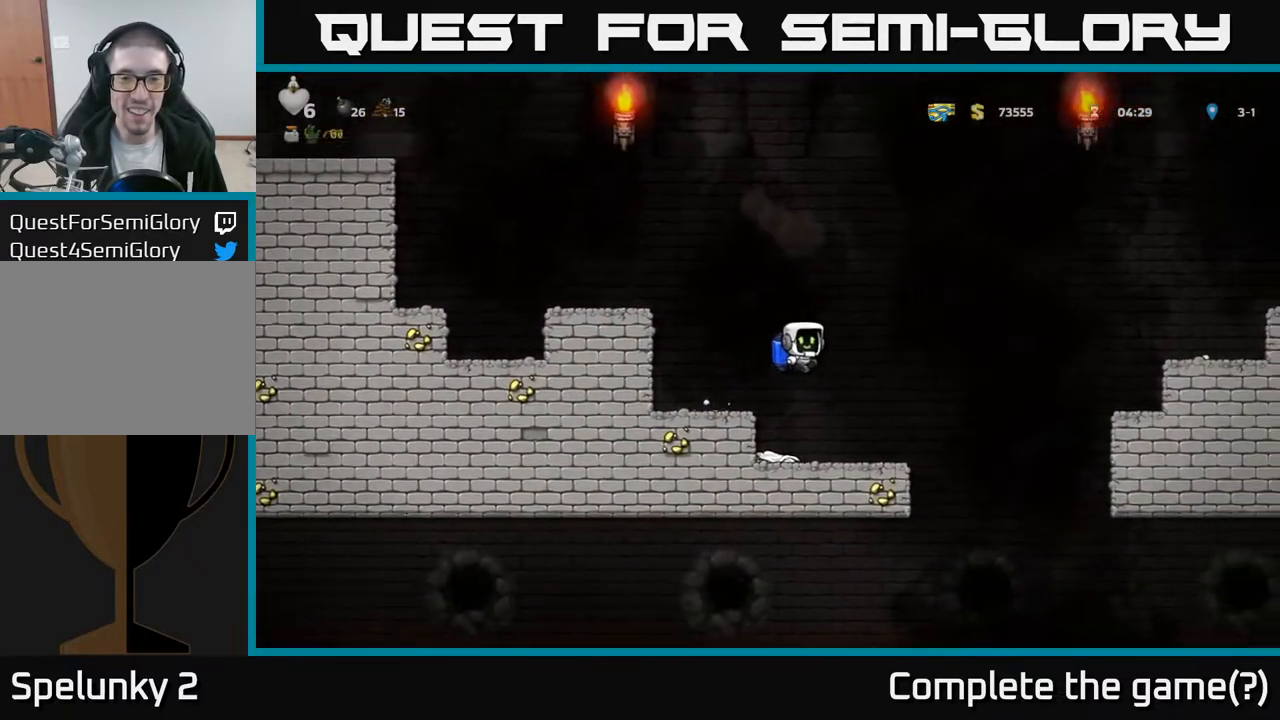
{"buttons": [], "left_stick": "center", "right_stick": "center", "events": [[67, "DPAD_RIGHT", "up"]]}
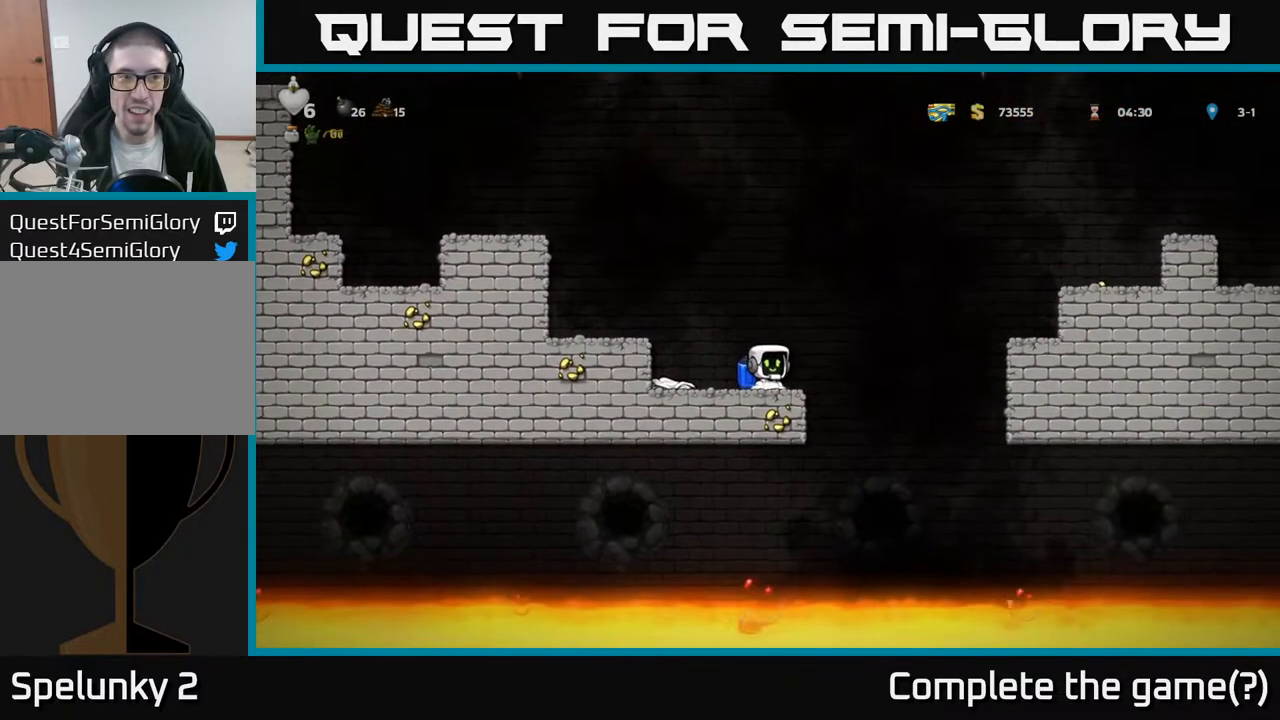
{"buttons": ["A", "DPAD_RIGHT"], "left_stick": "center", "right_stick": "center", "events": [[50, "DPAD_RIGHT", "down"], [100, "A", "down"], [217, "A", "up"], [283, "A", "down"], [417, "A", "up"], [467, "A", "down"]]}
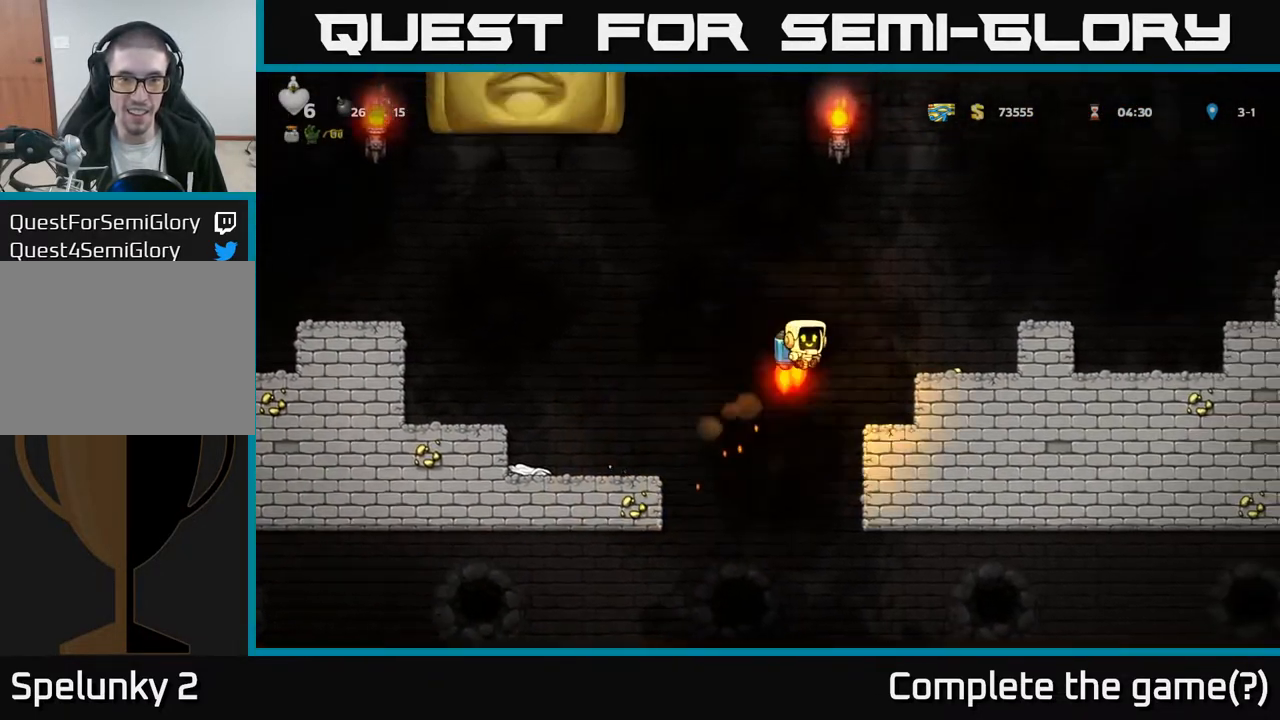
{"buttons": [], "left_stick": "center", "right_stick": "center", "events": [[217, "A", "up"], [417, "DPAD_RIGHT", "up"]]}
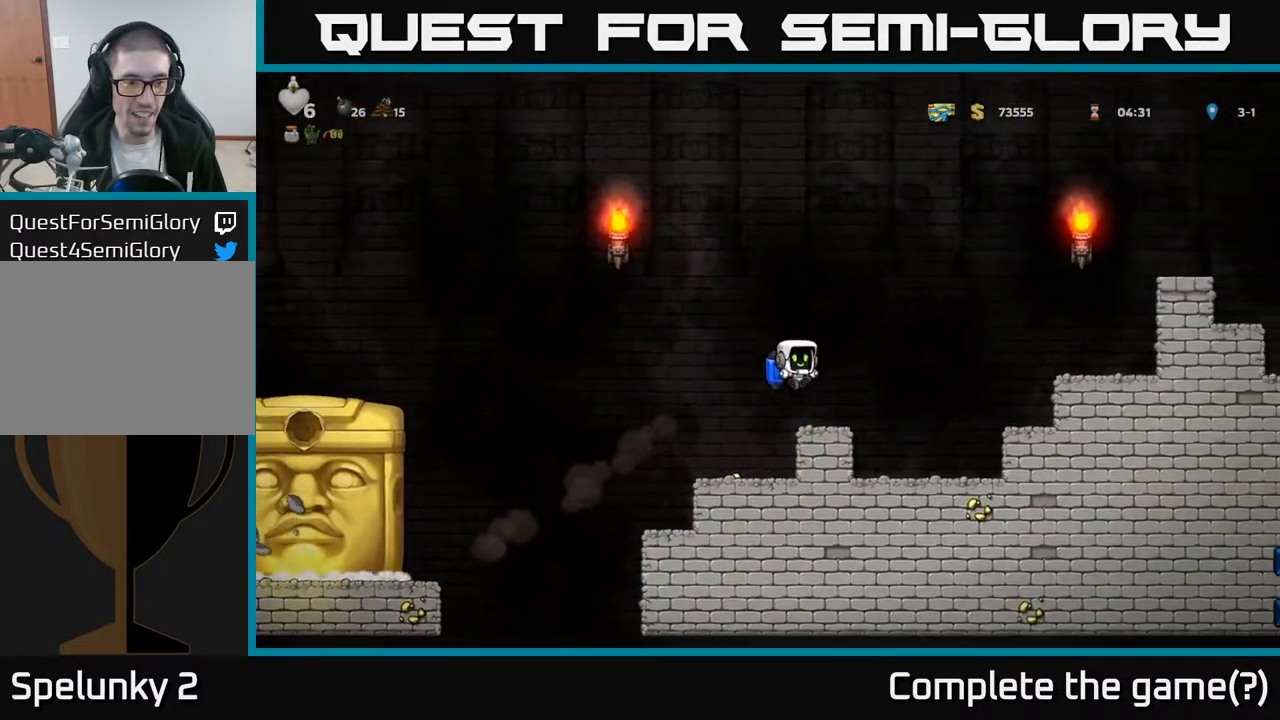
{"buttons": ["DPAD_LEFT"], "left_stick": "center", "right_stick": "center", "events": [[100, "DPAD_LEFT", "down"], [283, "A", "down"], [450, "A", "up"]]}
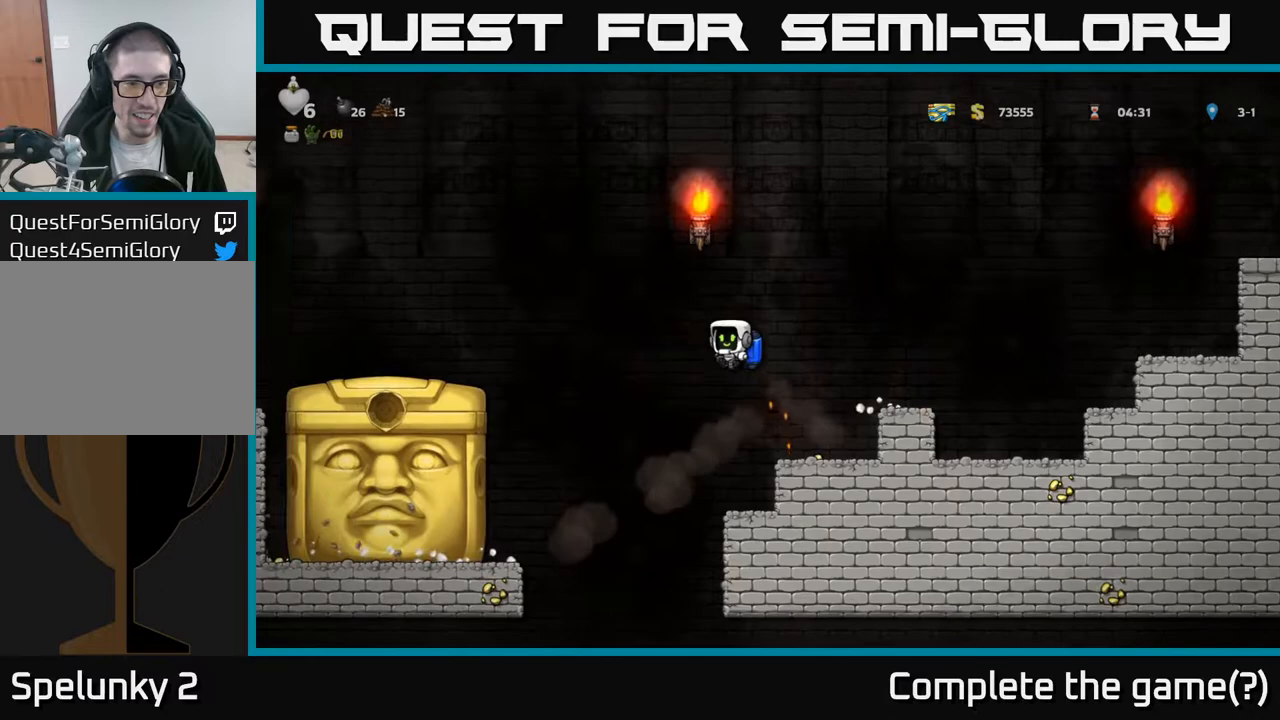
{"buttons": ["DPAD_LEFT"], "left_stick": "center", "right_stick": "center", "events": []}
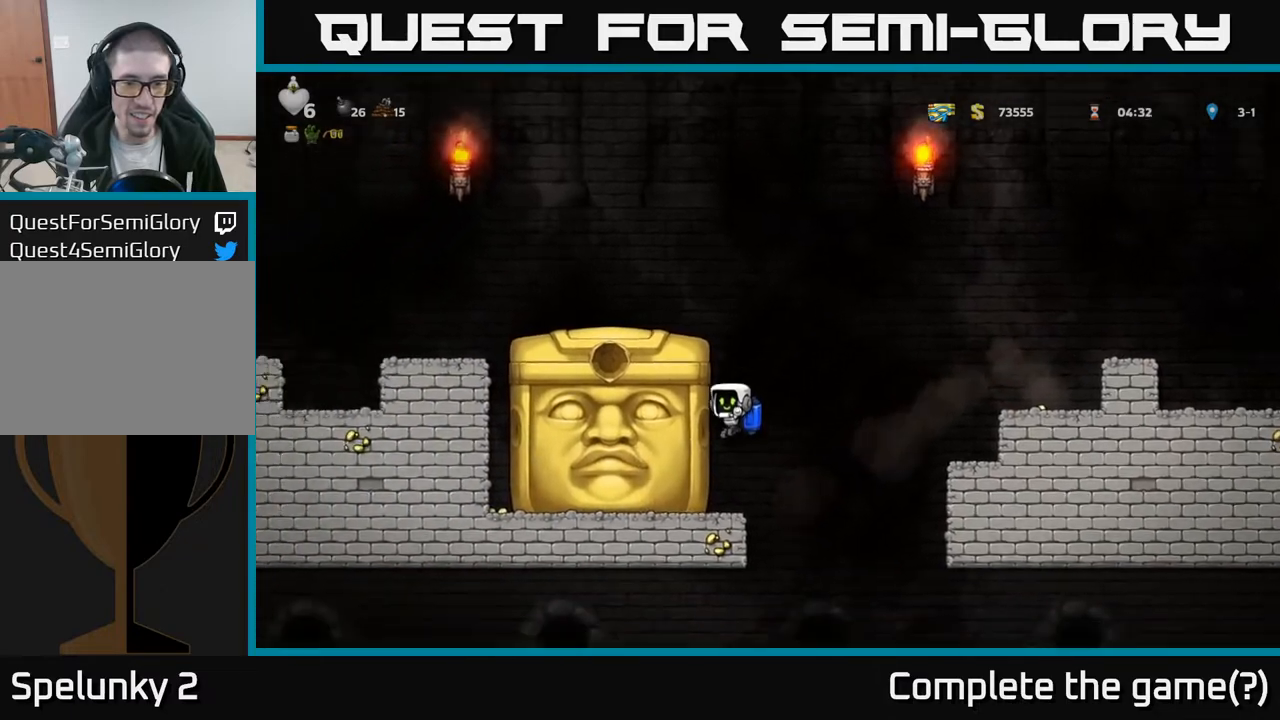
{"buttons": [], "left_stick": "center", "right_stick": "center", "events": [[33, "DPAD_LEFT", "up"]]}
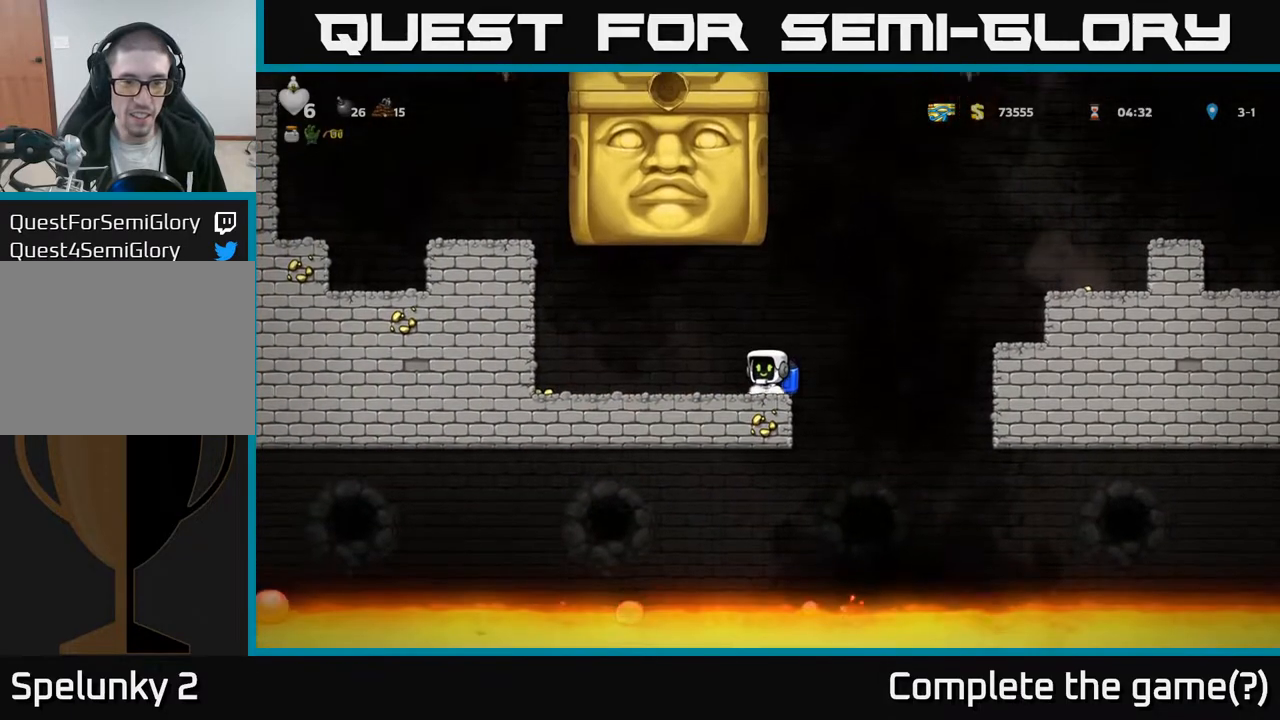
{"buttons": ["DPAD_RIGHT"], "left_stick": "center", "right_stick": "center", "events": [[67, "DPAD_RIGHT", "down"], [117, "A", "down"], [267, "A", "up"], [300, "A", "down"], [417, "A", "up"]]}
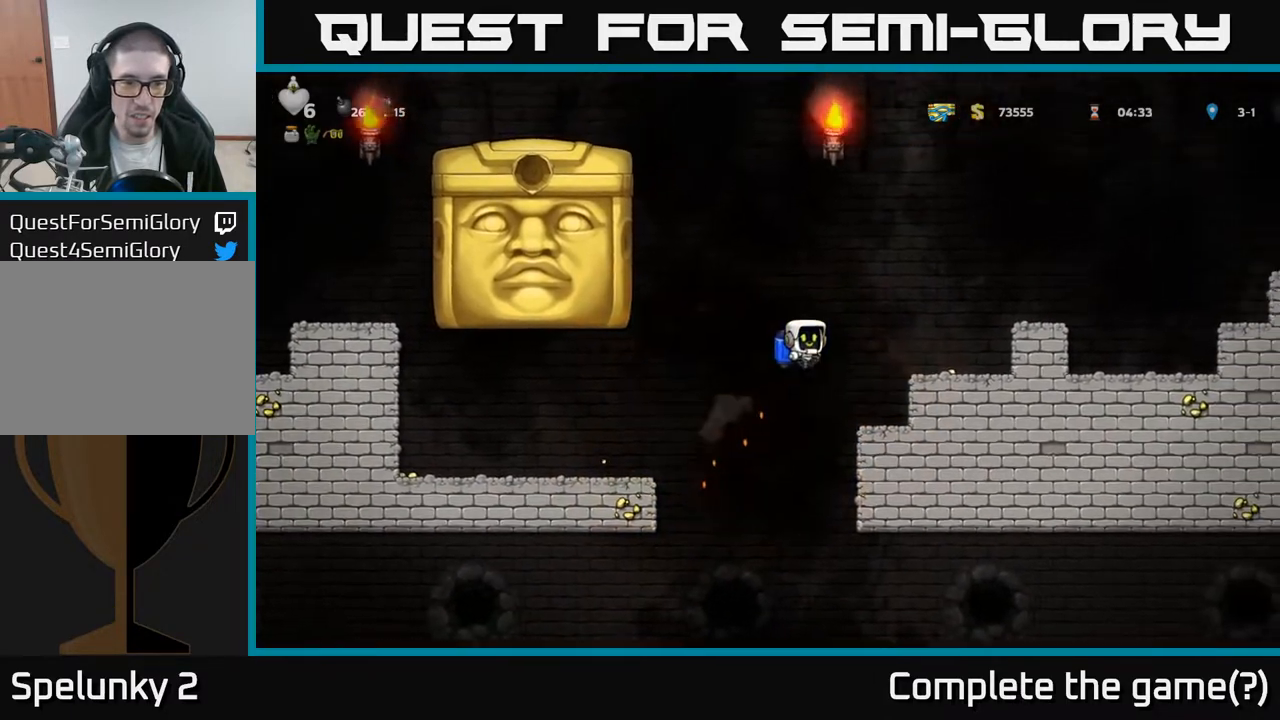
{"buttons": [], "left_stick": "center", "right_stick": "center", "events": [[17, "A", "down"], [67, "A", "up"], [317, "DPAD_RIGHT", "up"]]}
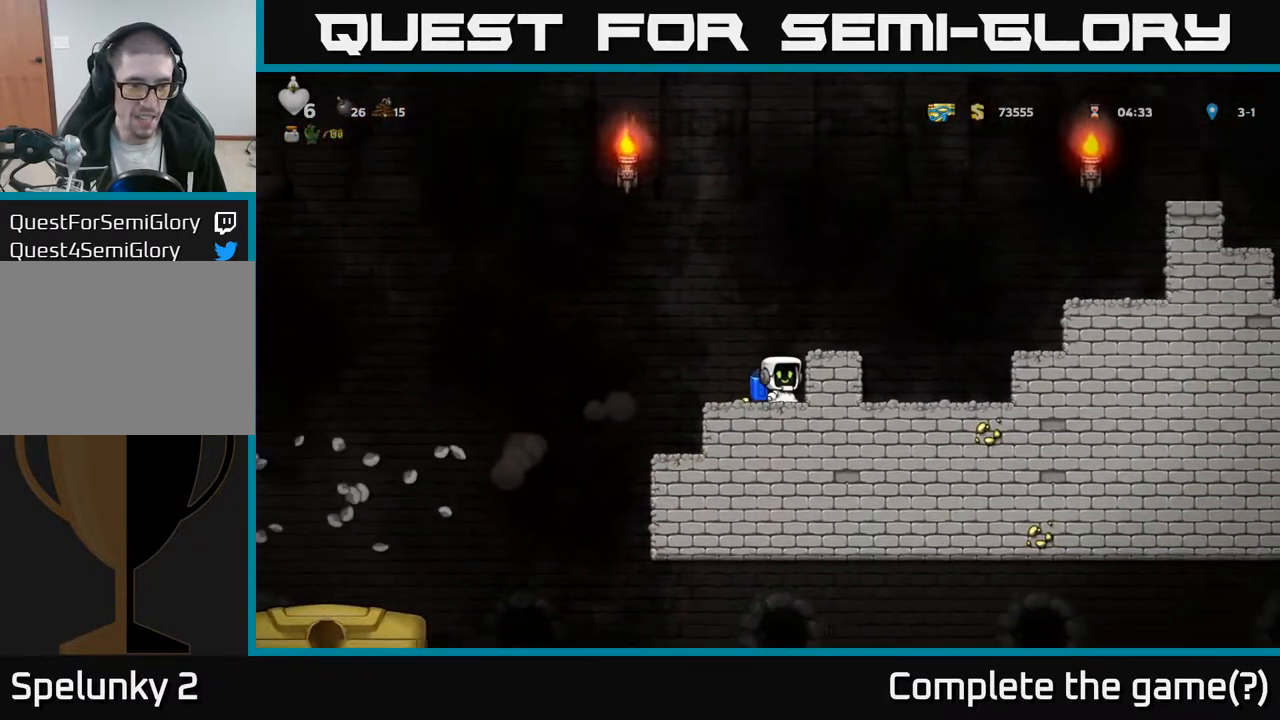
{"buttons": ["A", "DPAD_LEFT"], "left_stick": "center", "right_stick": "center", "events": [[283, "DPAD_LEFT", "down"], [317, "A", "down"]]}
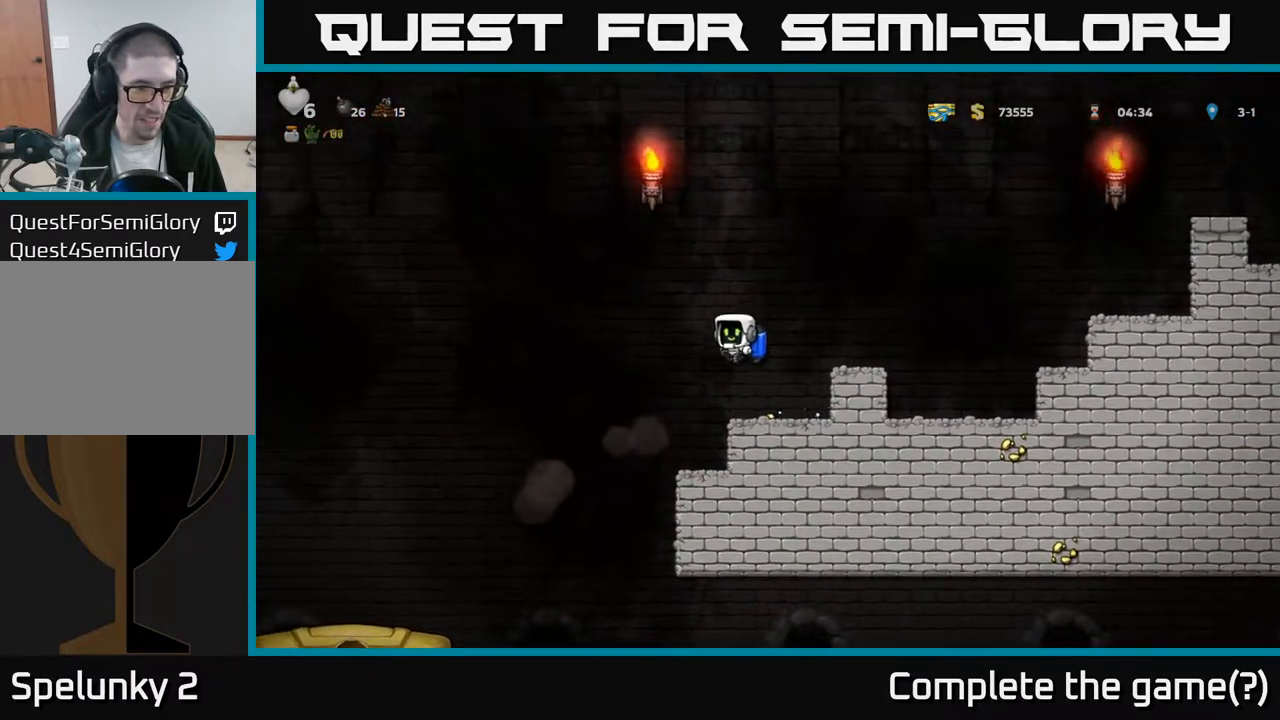
{"buttons": ["A", "DPAD_LEFT"], "left_stick": "center", "right_stick": "center", "events": [[33, "A", "up"], [400, "A", "down"]]}
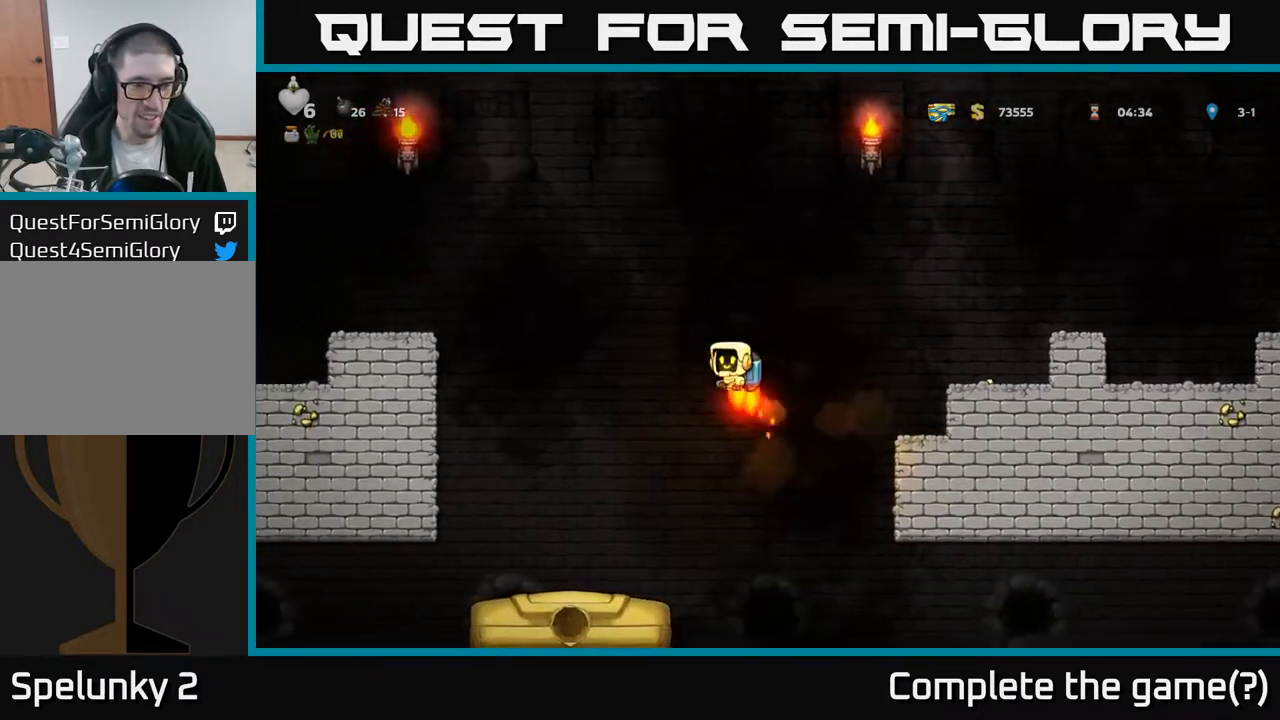
{"buttons": [], "left_stick": "center", "right_stick": "center", "events": [[33, "A", "up"], [267, "DPAD_LEFT", "up"]]}
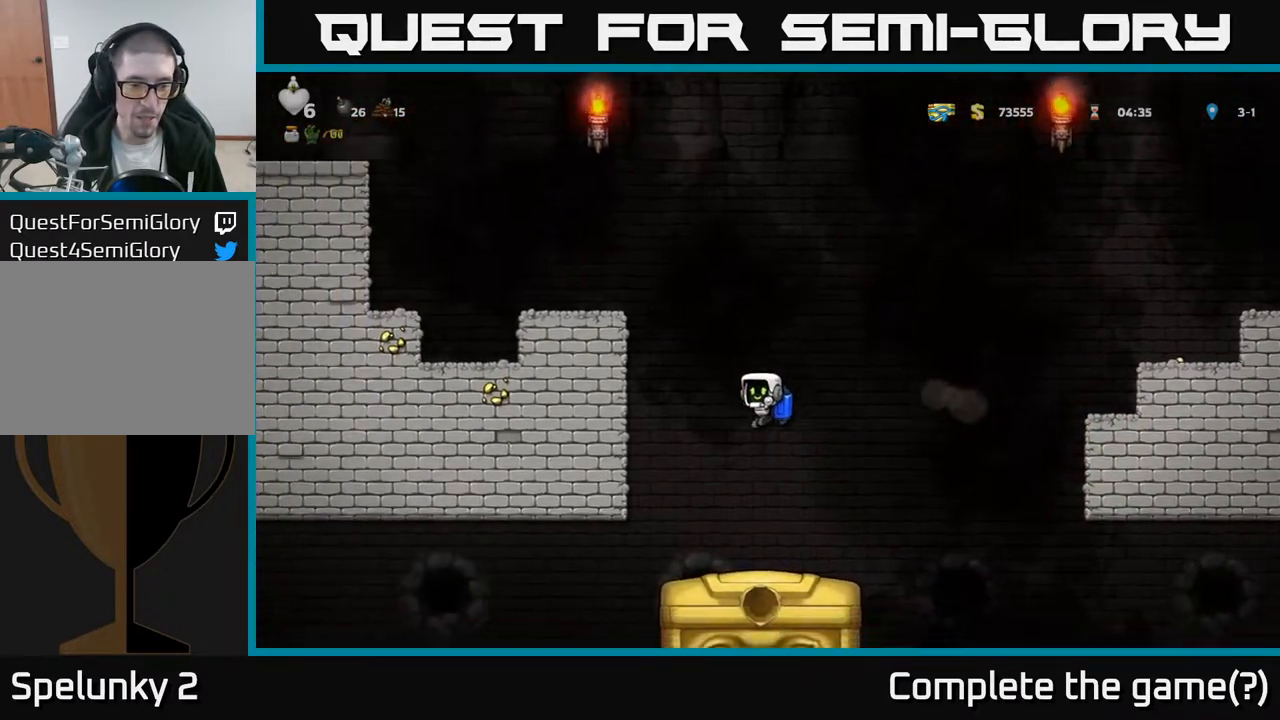
{"buttons": [], "left_stick": "center", "right_stick": "center", "events": []}
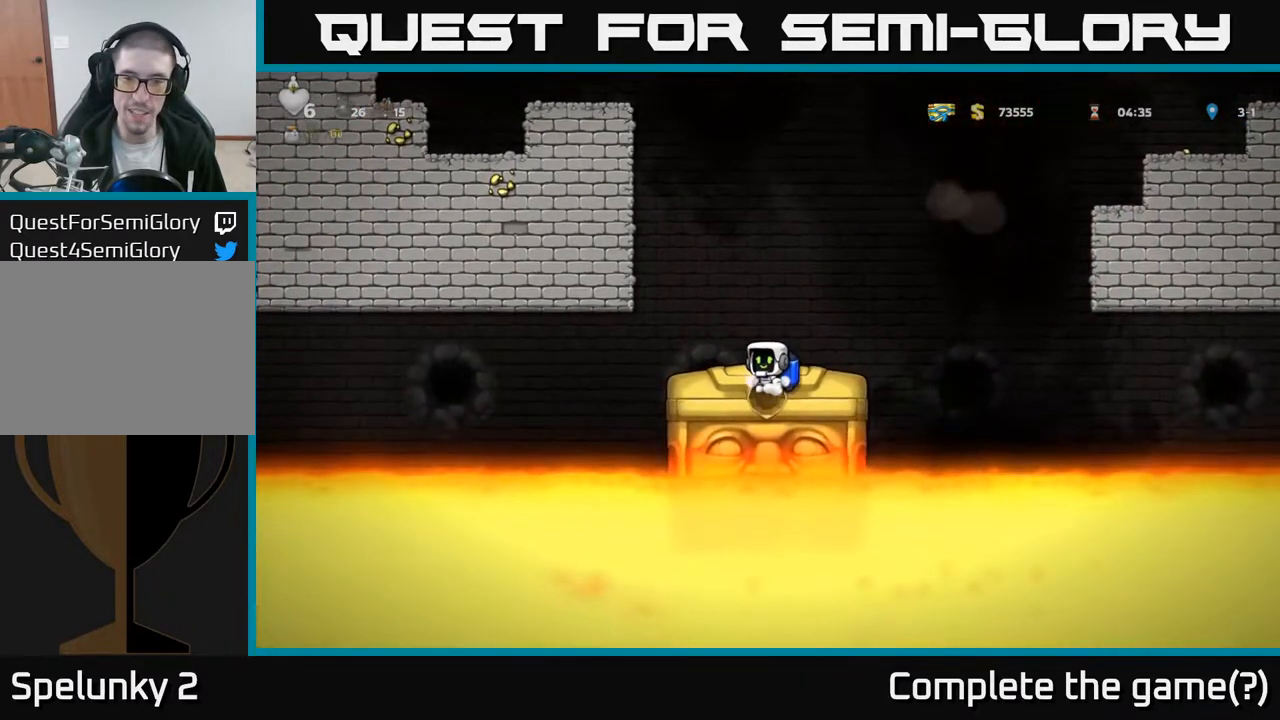
{"buttons": [], "left_stick": "center", "right_stick": "center", "events": [[217, "DPAD_LEFT", "down"], [283, "DPAD_LEFT", "up"]]}
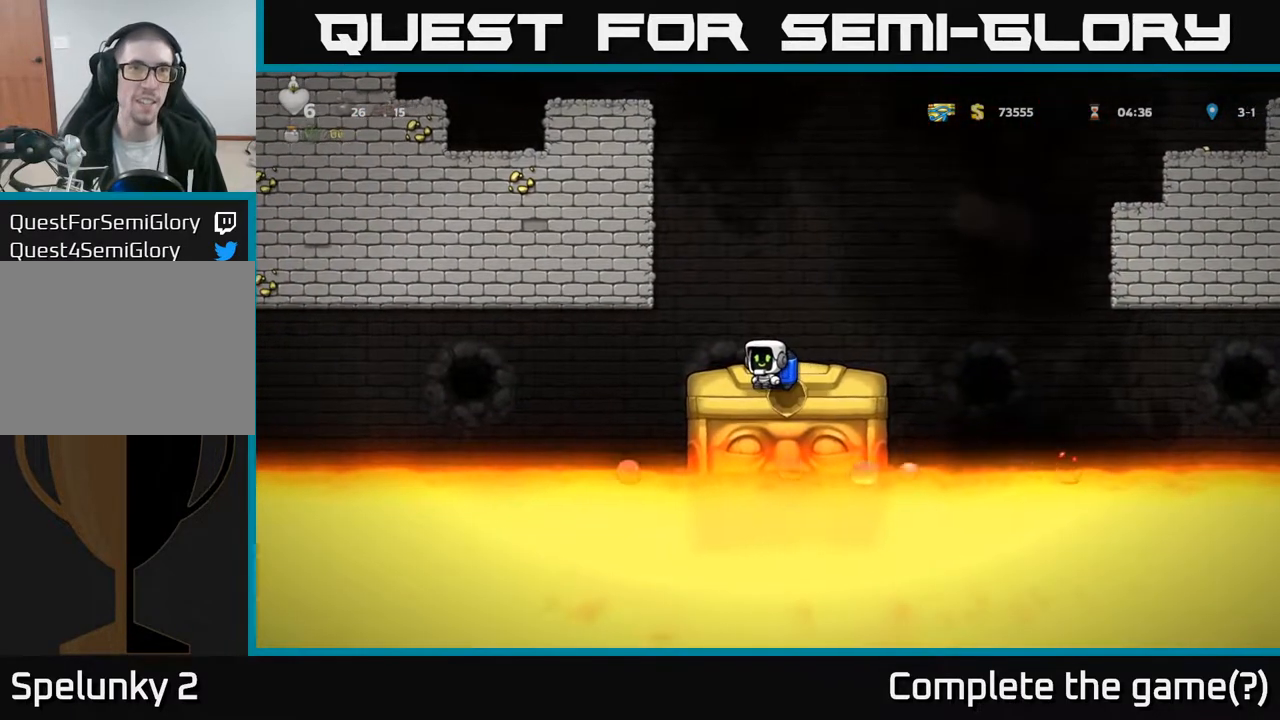
{"buttons": [], "left_stick": "center", "right_stick": "center", "events": [[183, "DPAD_LEFT", "down"], [233, "DPAD_LEFT", "up"]]}
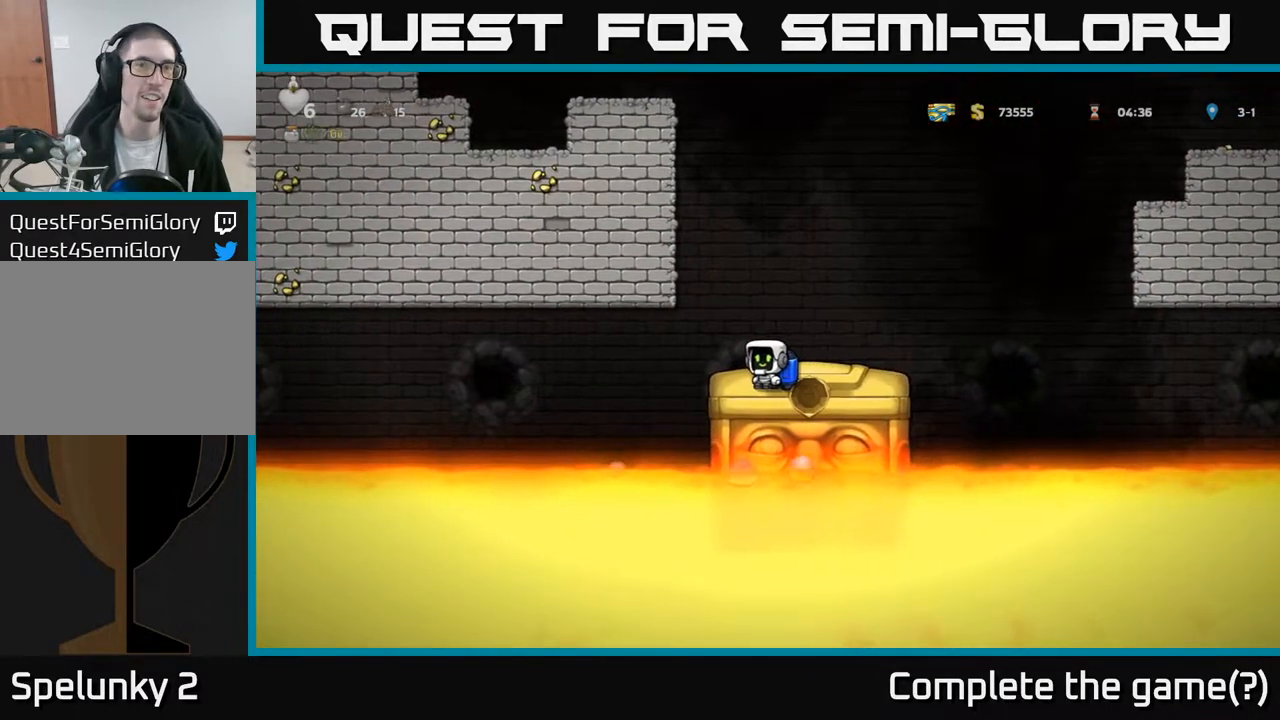
{"buttons": [], "left_stick": "center", "right_stick": "center", "events": [[117, "DPAD_LEFT", "down"], [200, "DPAD_LEFT", "up"]]}
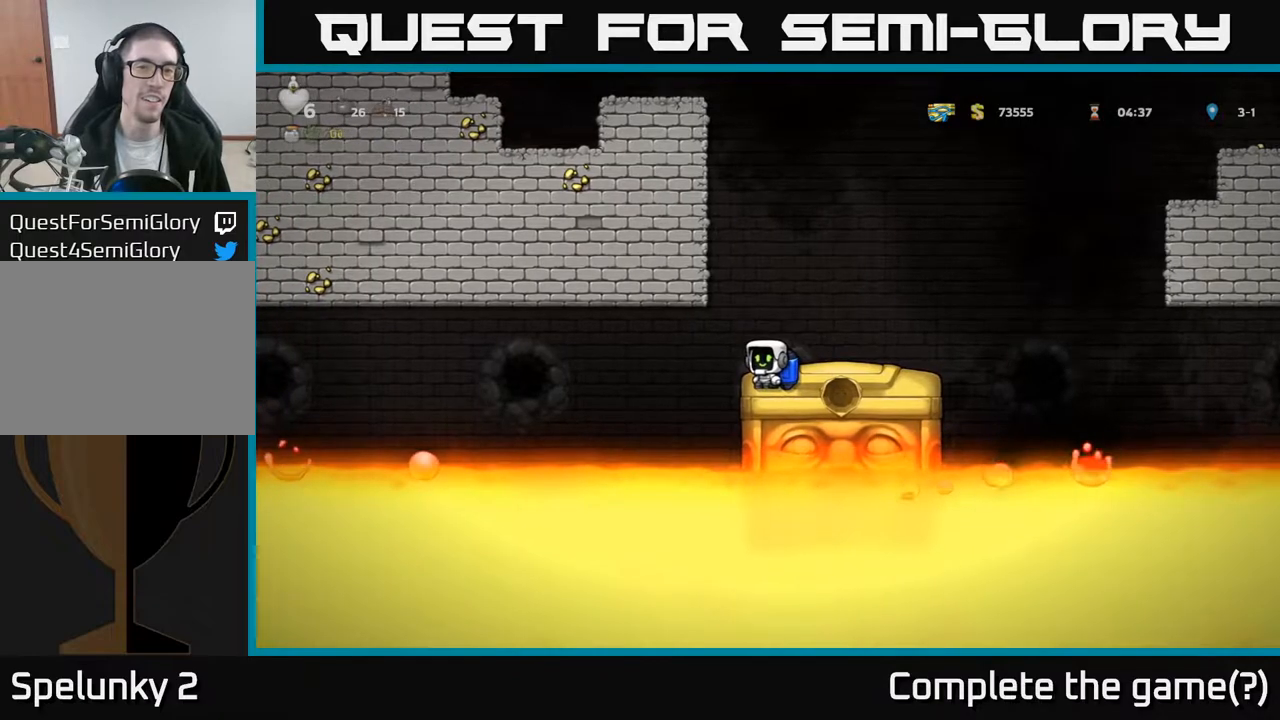
{"buttons": [], "left_stick": "center", "right_stick": "center", "events": [[33, "DPAD_RIGHT", "down"], [83, "DPAD_RIGHT", "up"]]}